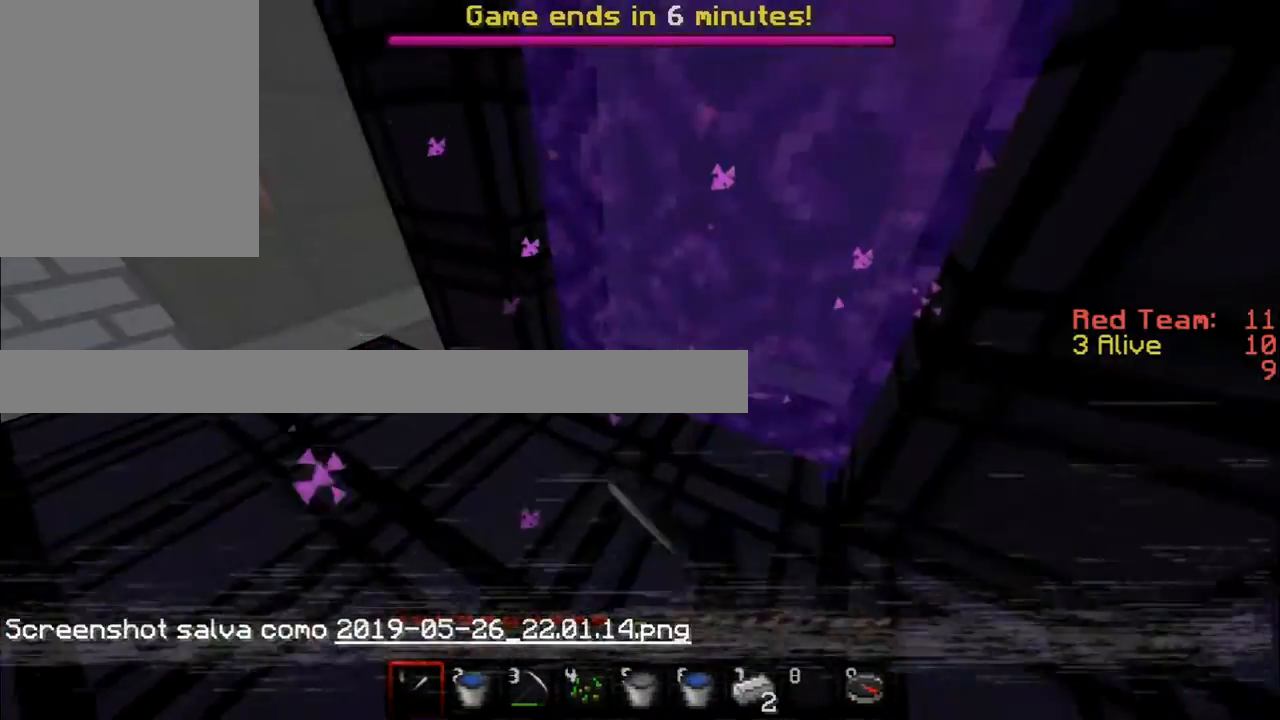
Gameplay with keyboard and mouse; each line is a JSON object with the keys and mouse buttons held at the frame after it. "events" lists presses ("down") and releases ("up") of "a", "d", "s", "w", "mouse_left" and "mouse_right" between this image and that frame as [ms after this image, input, new state], when the widget could be followed in between. "mouse_left", "mouse_right" = the "left", "right" buttons of the "mouse" list. No other keys are recorded. Fast repeated clicks can show as one long hold. Mouse movement is not recorded.
{"keys": ["d", "w"], "mouse": ["left"], "events": [[400, "d", "down"], [434, "mouse_left", "up"], [467, "mouse_left", "down"]]}
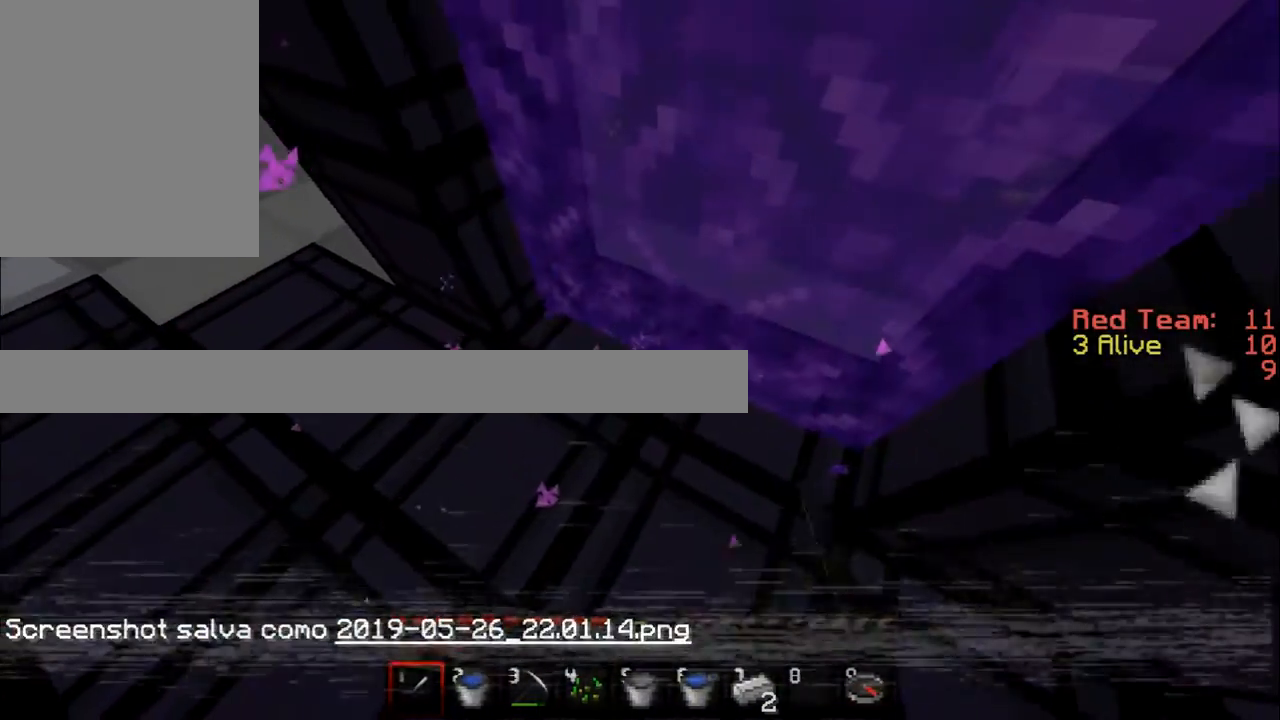
{"keys": ["d", "w"], "mouse": [], "events": [[134, "mouse_left", "up"]]}
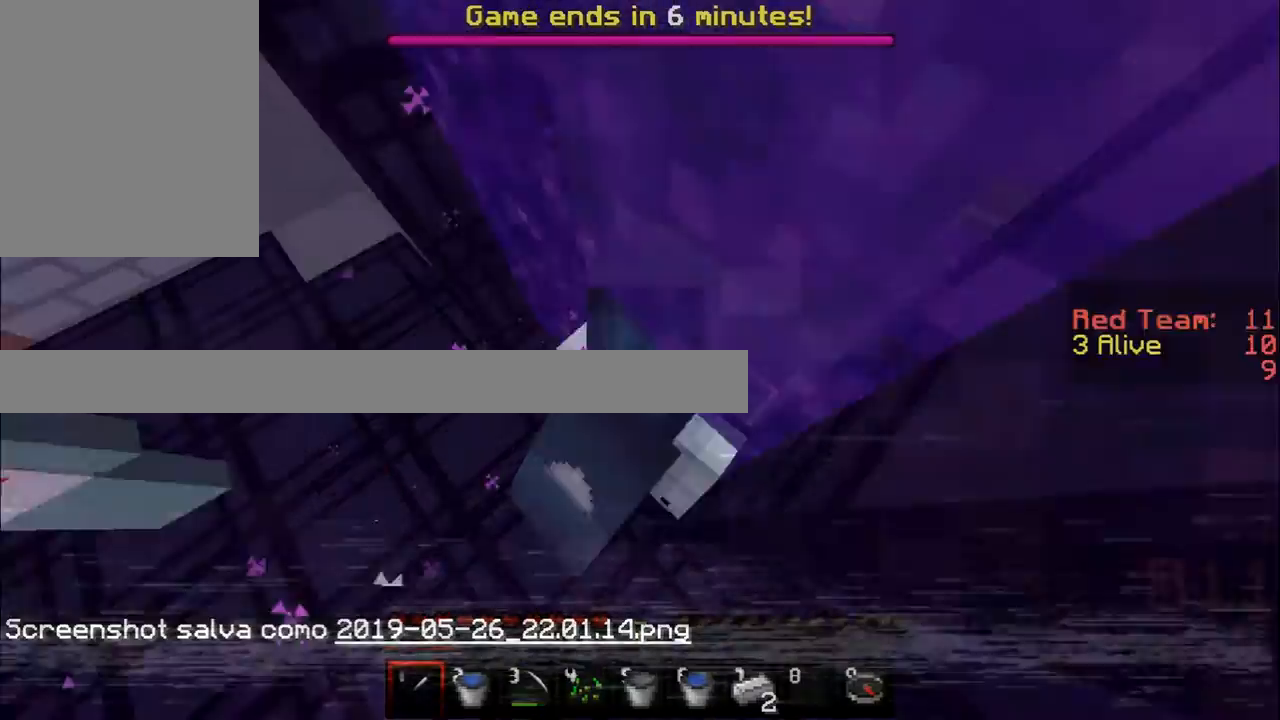
{"keys": [], "mouse": [], "events": [[150, "d", "up"], [167, "w", "up"]]}
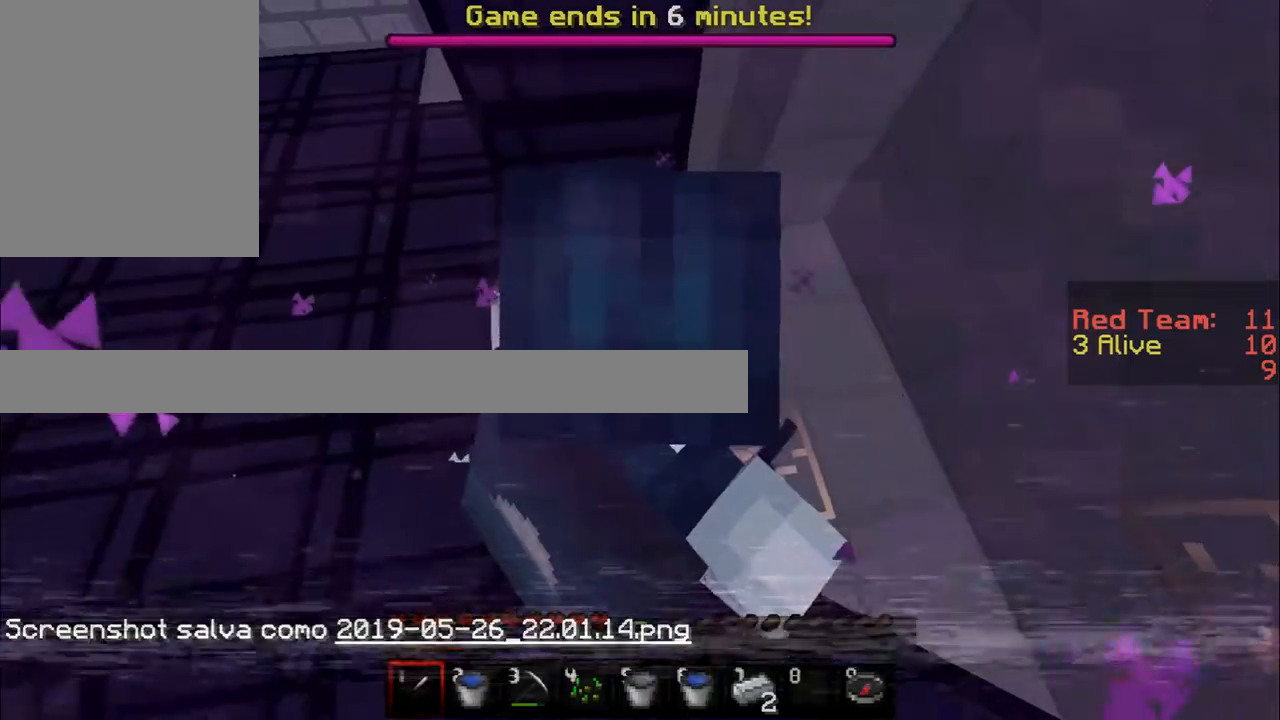
{"keys": [], "mouse": [], "events": [[151, "d", "down"], [451, "d", "up"]]}
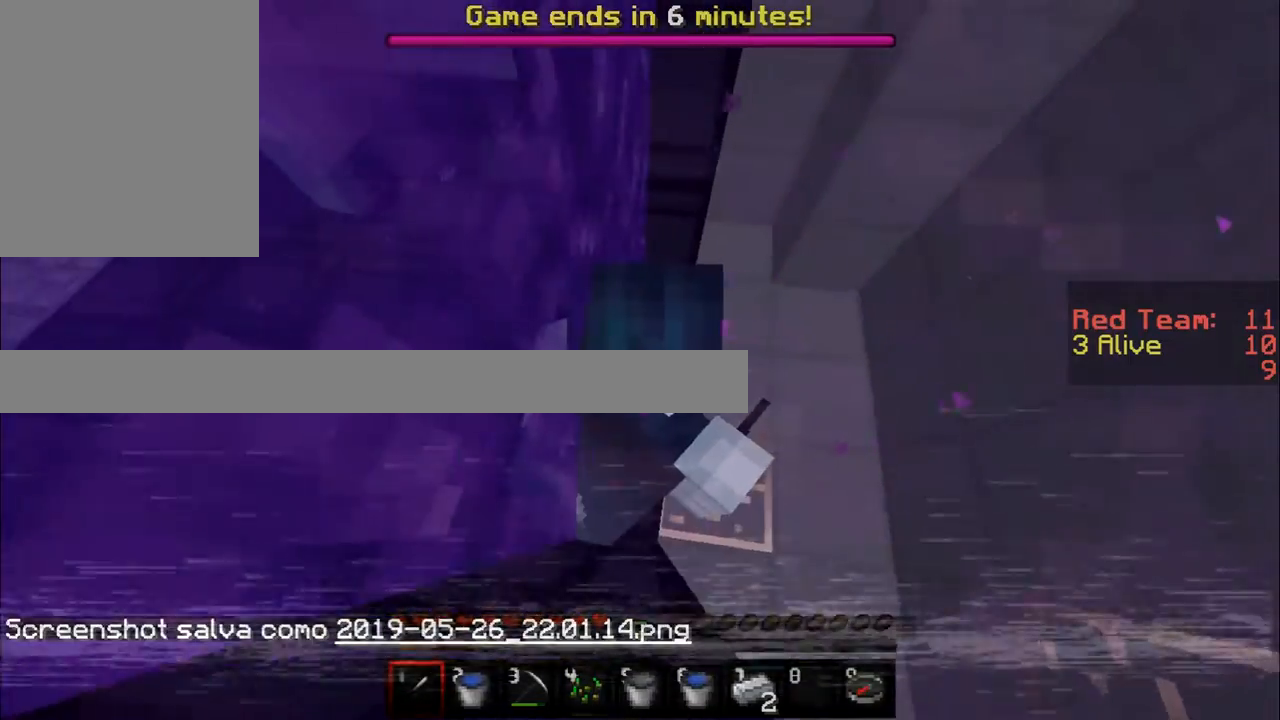
{"keys": ["a"], "mouse": [], "events": [[450, "a", "down"]]}
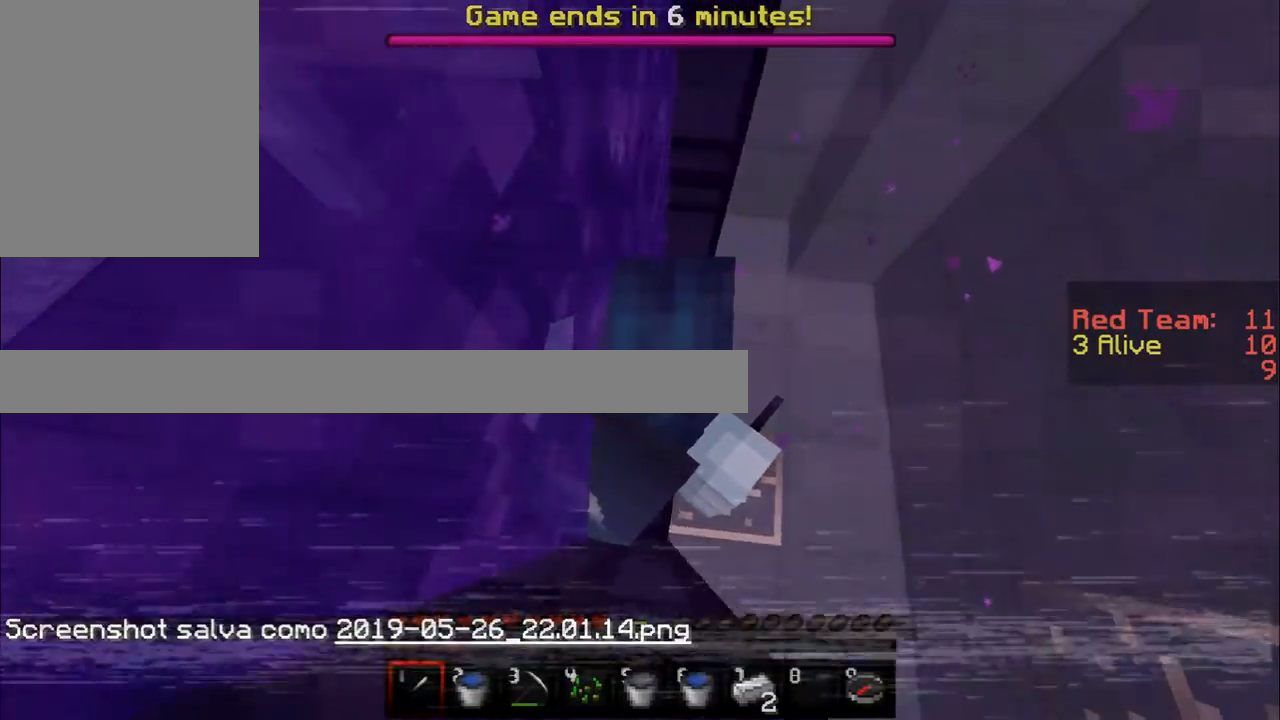
{"keys": [], "mouse": [], "events": [[217, "a", "up"]]}
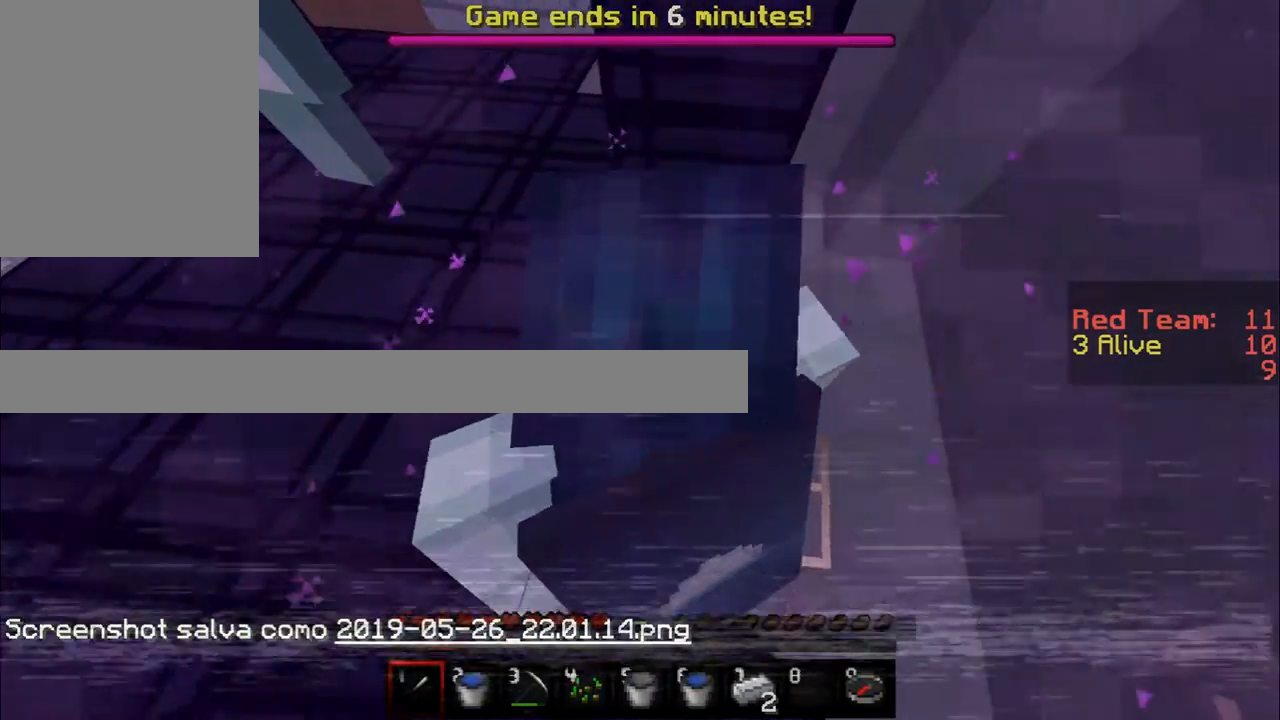
{"keys": [], "mouse": [], "events": []}
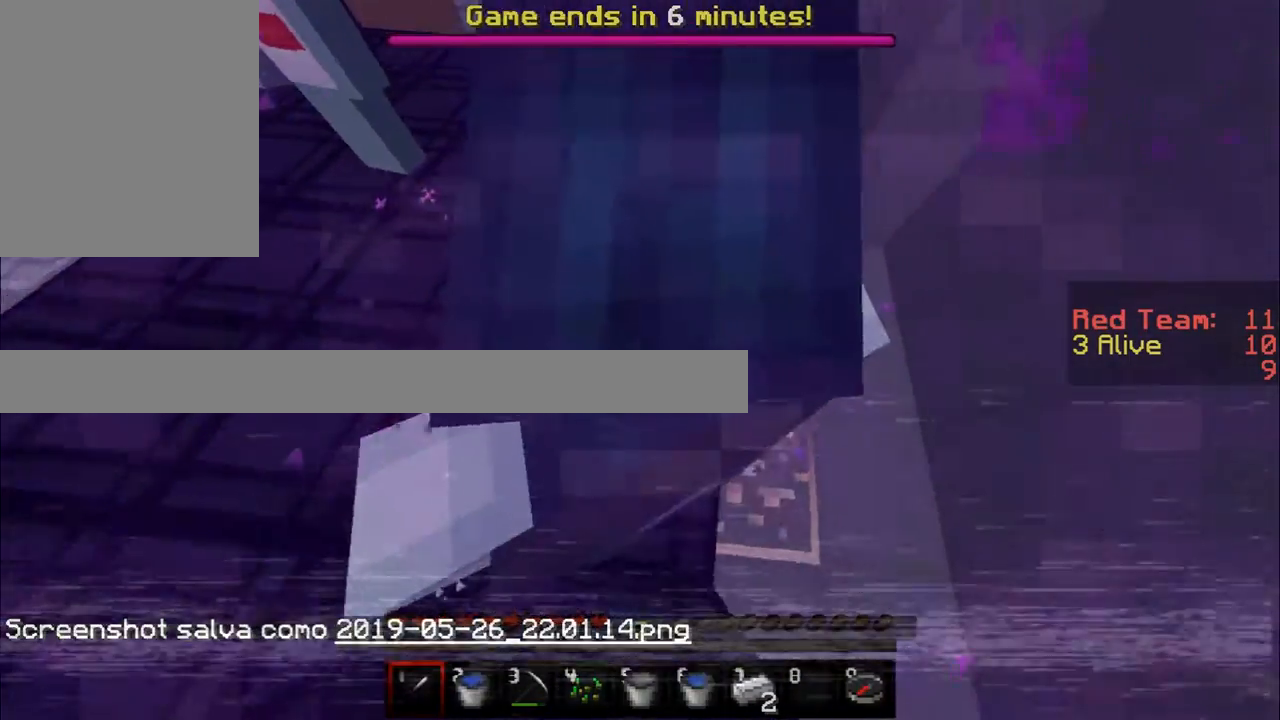
{"keys": [], "mouse": [], "events": []}
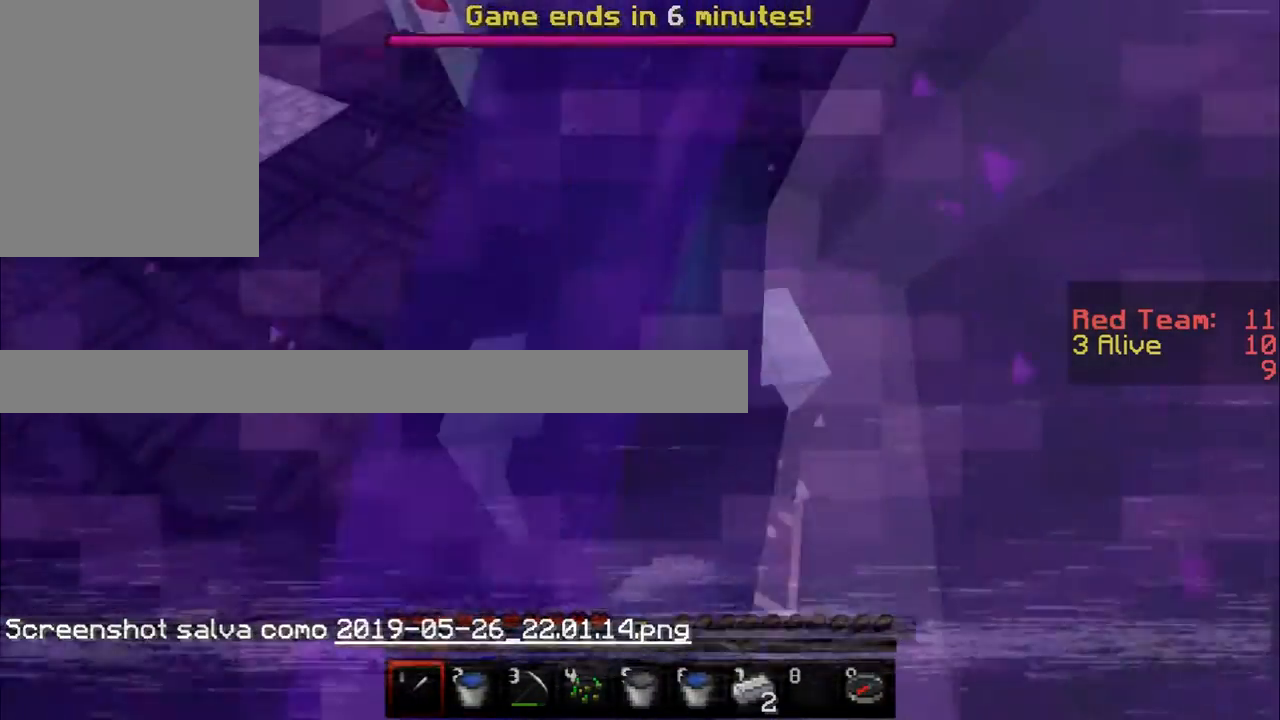
{"keys": [], "mouse": [], "events": []}
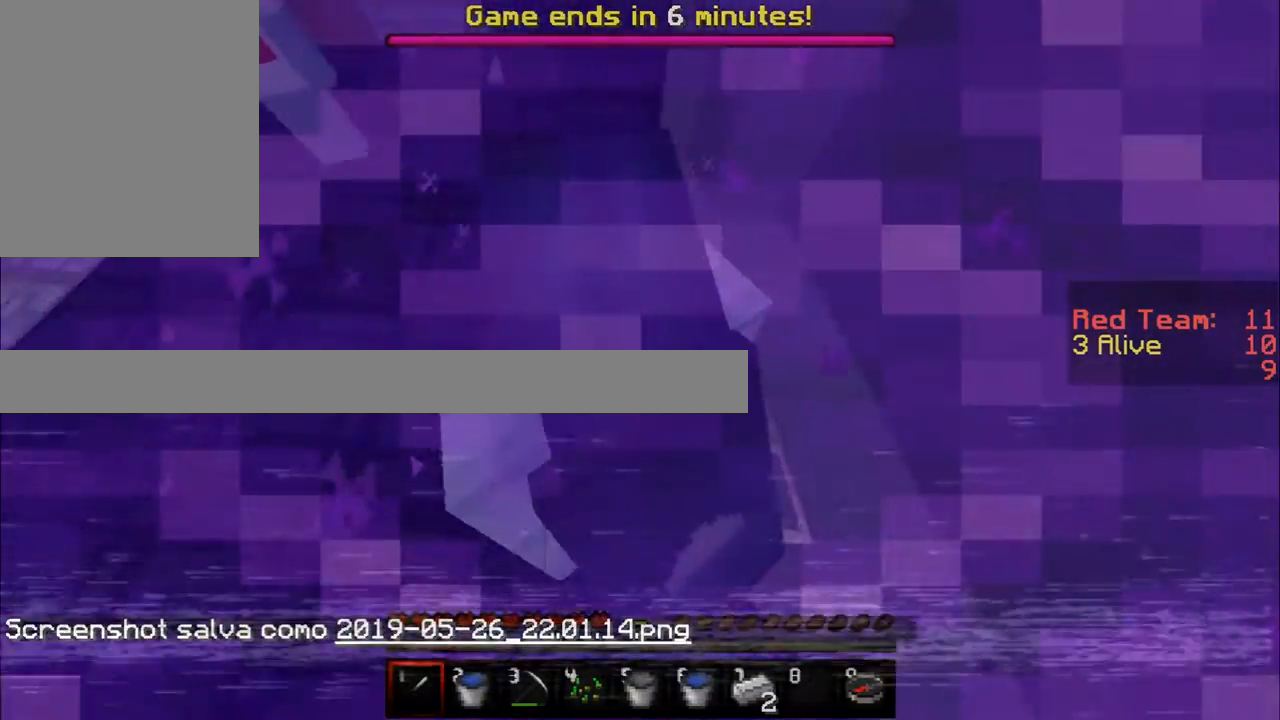
{"keys": [], "mouse": [], "events": []}
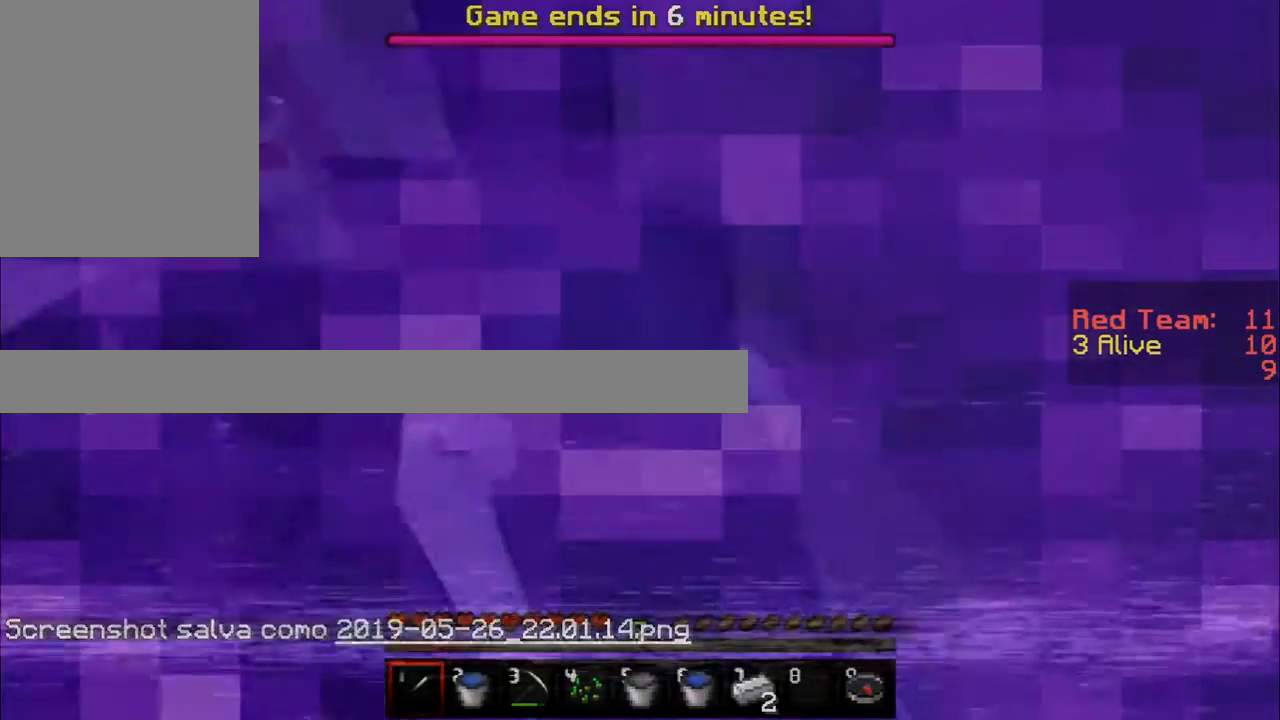
{"keys": [], "mouse": [], "events": []}
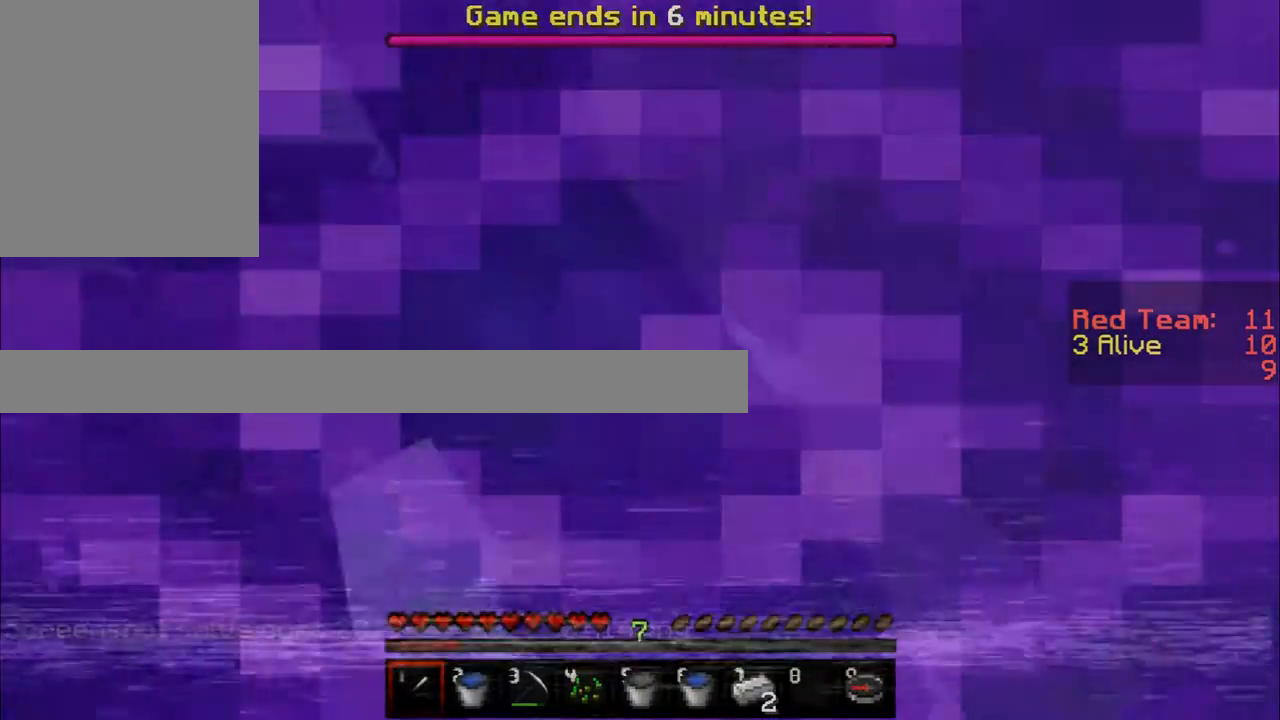
{"keys": [], "mouse": [], "events": []}
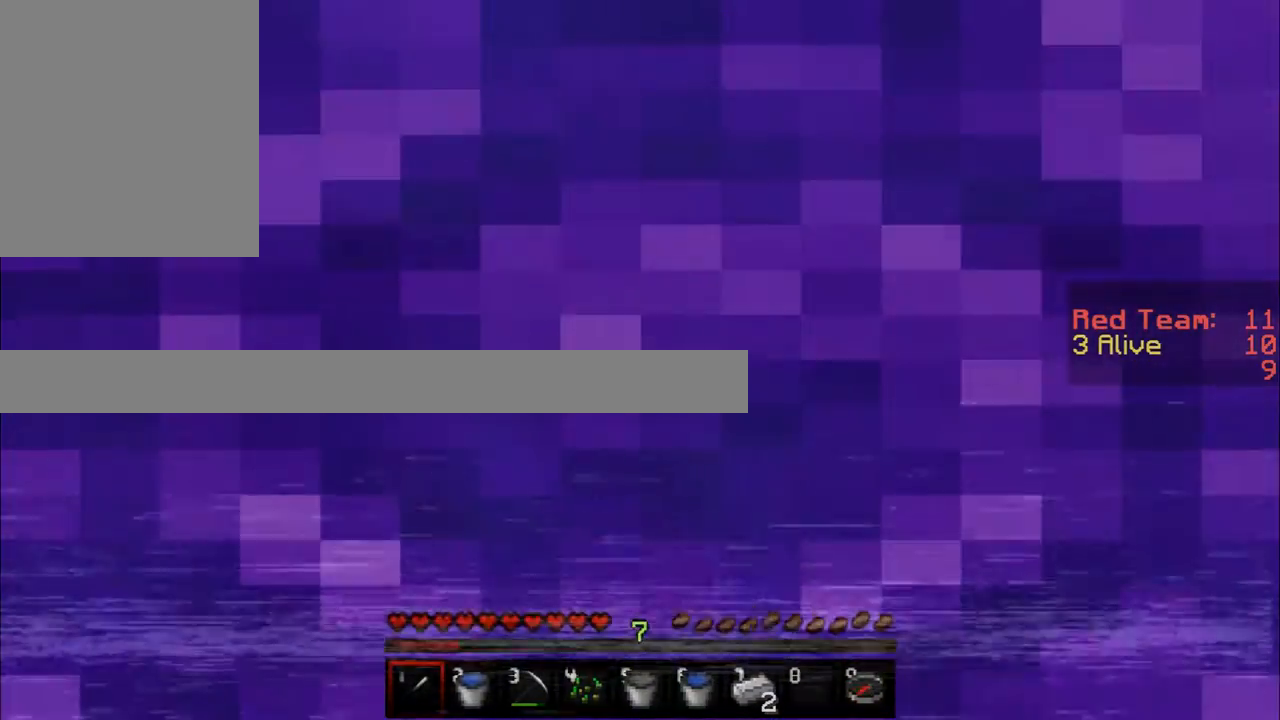
{"keys": [], "mouse": [], "events": []}
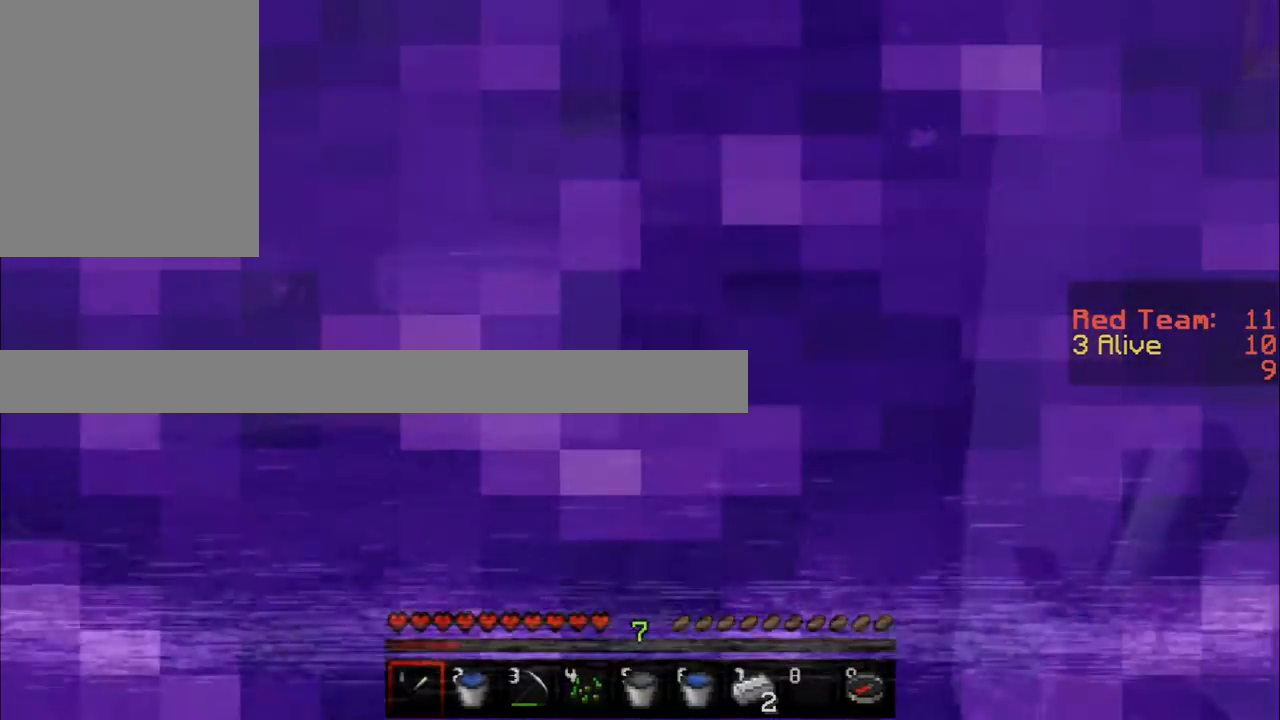
{"keys": [], "mouse": [], "events": []}
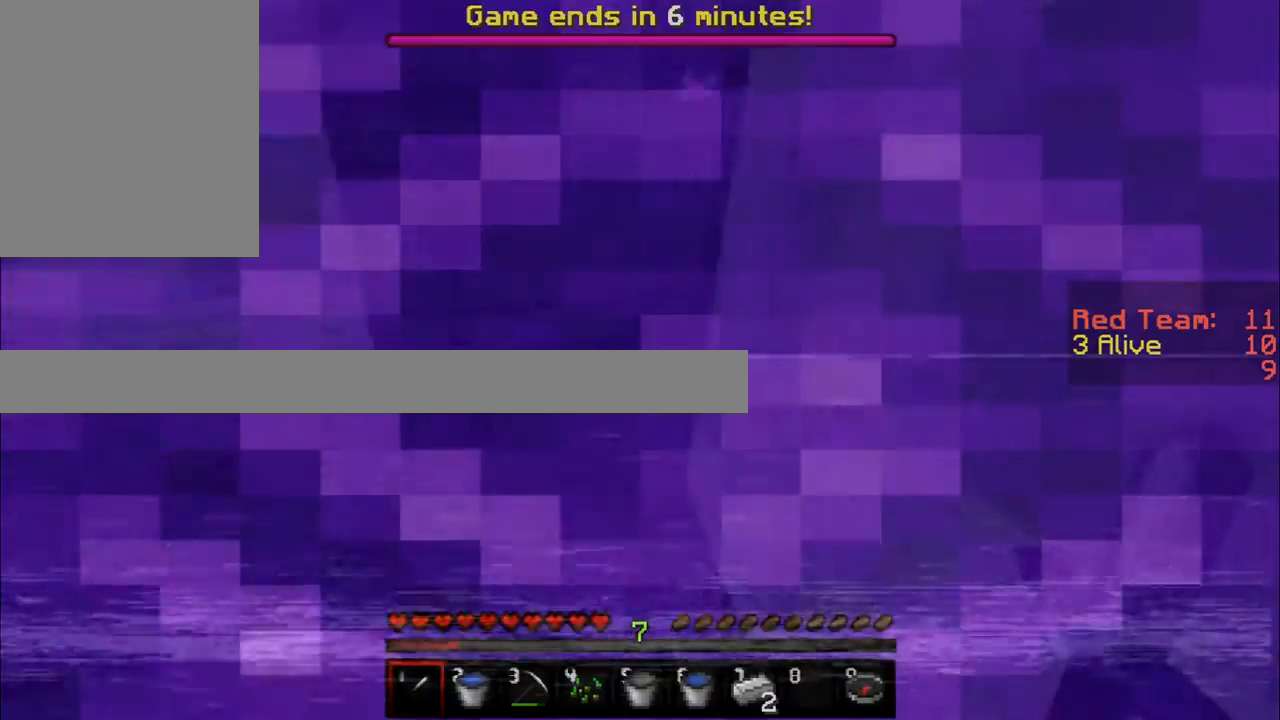
{"keys": [], "mouse": [], "events": []}
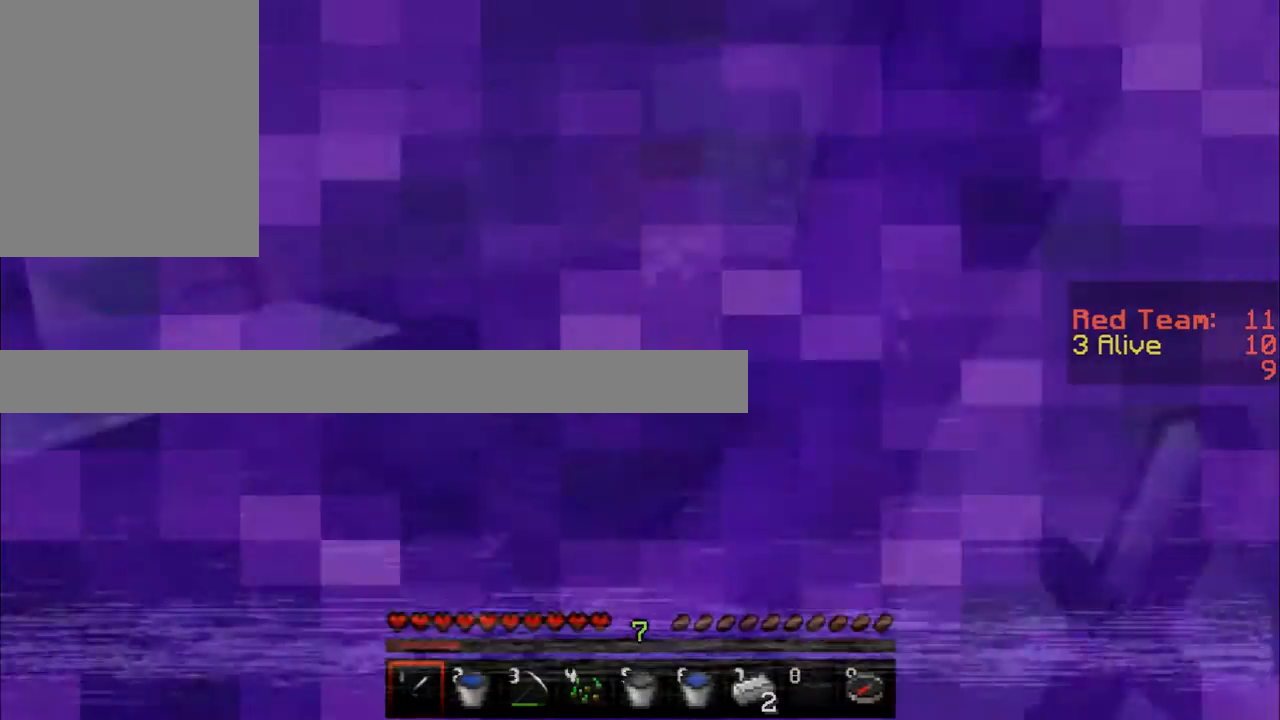
{"keys": [], "mouse": [], "events": []}